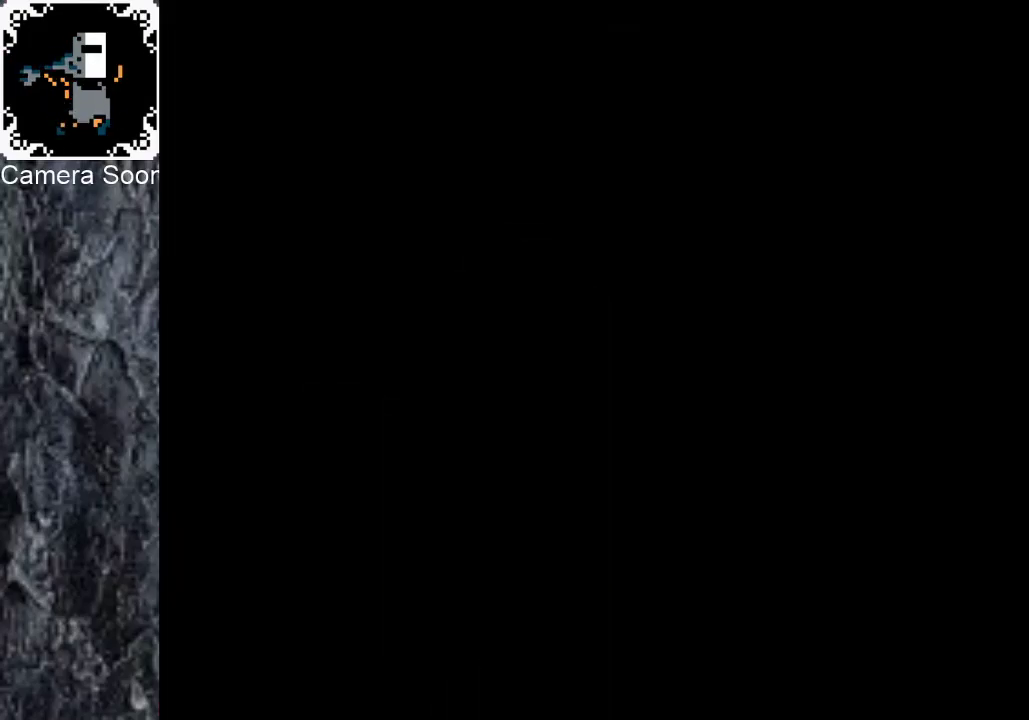
Gameplay with a controller (Xbox layout); each line is a JSON object with the inputs held at the frame after it. "events" lists button and stick changes between this image and that frame as [ms after this image, input, new state], when the widget could be followed in between. Not read: L3 R3.
{"buttons": [], "left_stick": "left", "right_stick": "center", "events": [[60, "B", "down"], [180, "B", "up"], [320, "B", "down"], [420, "B", "up"]]}
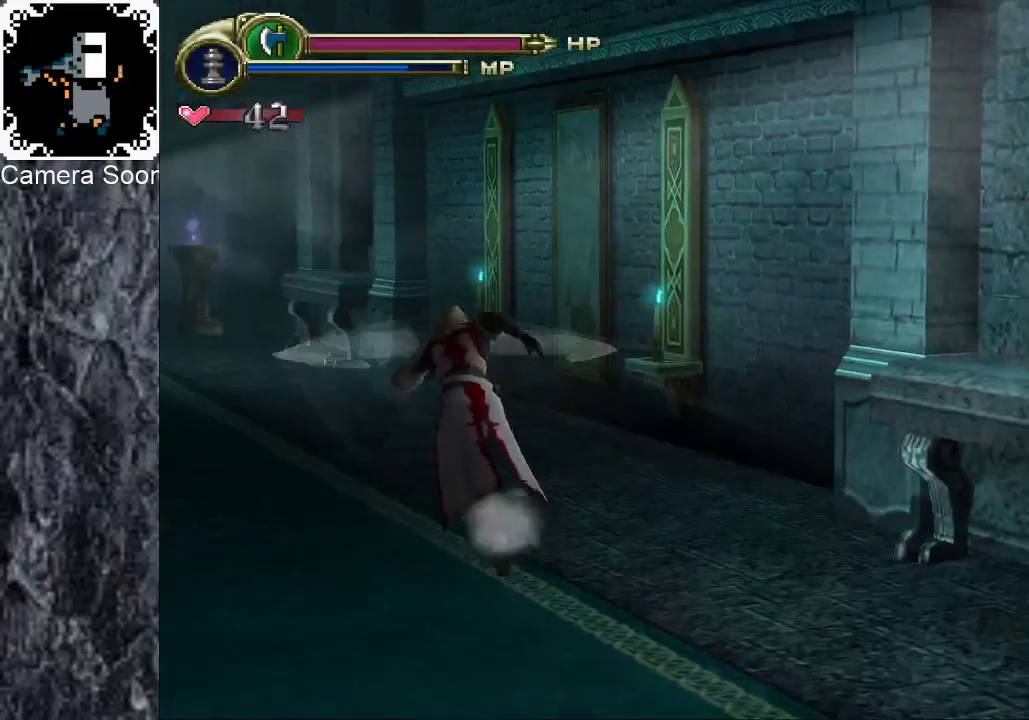
{"buttons": ["B"], "left_stick": "up-left", "right_stick": "center", "events": [[40, "B", "down"], [40, "left_stick", "up-left"], [100, "B", "up"], [200, "B", "down"], [260, "B", "up"], [340, "B", "down"], [420, "B", "up"], [480, "B", "down"]]}
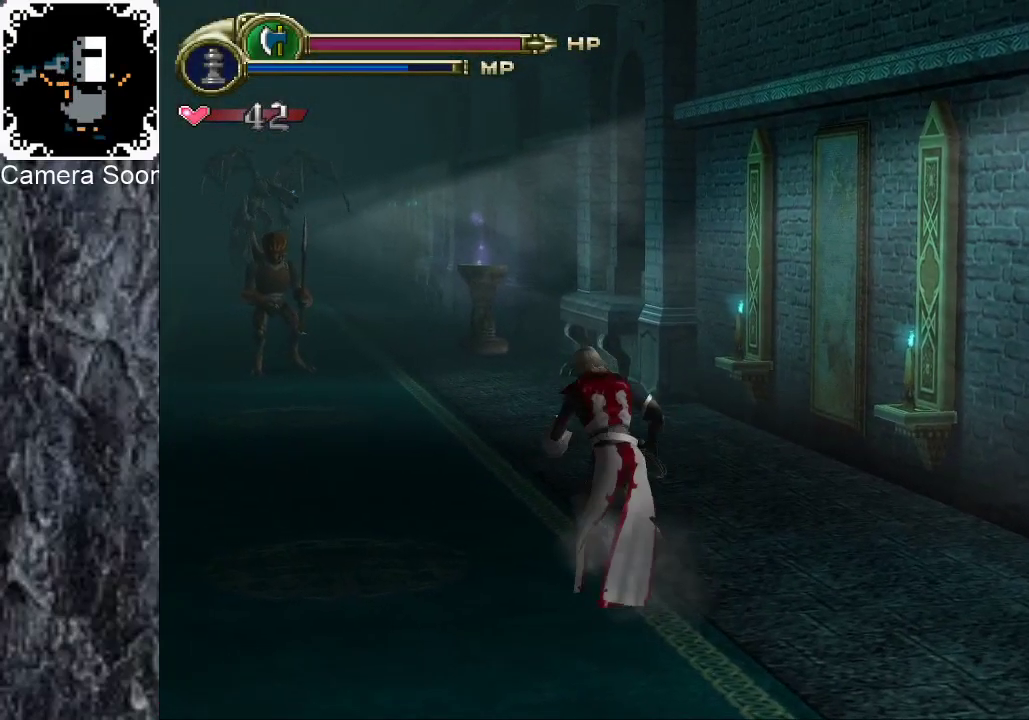
{"buttons": [], "left_stick": "up", "right_stick": "center", "events": [[40, "B", "up"], [120, "B", "down"], [200, "B", "up"], [280, "B", "down"], [300, "left_stick", "up"], [360, "B", "up"]]}
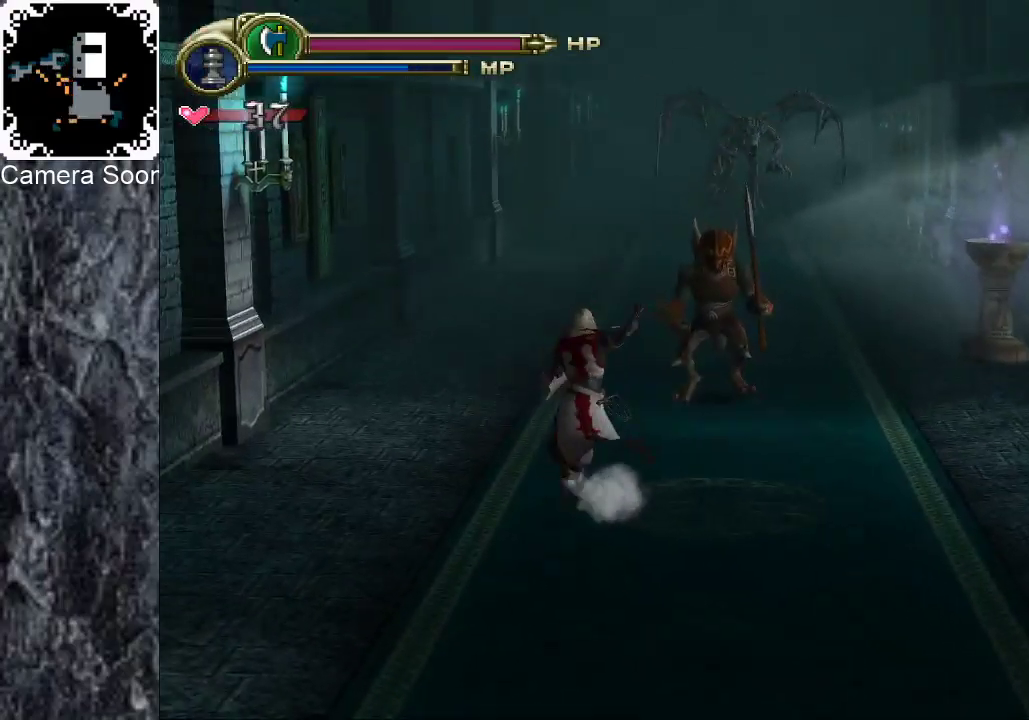
{"buttons": ["B"], "left_stick": "up", "right_stick": "center", "events": [[60, "B", "down"], [140, "B", "up"], [200, "B", "down"], [280, "B", "up"], [340, "B", "down"], [420, "B", "up"], [500, "B", "down"]]}
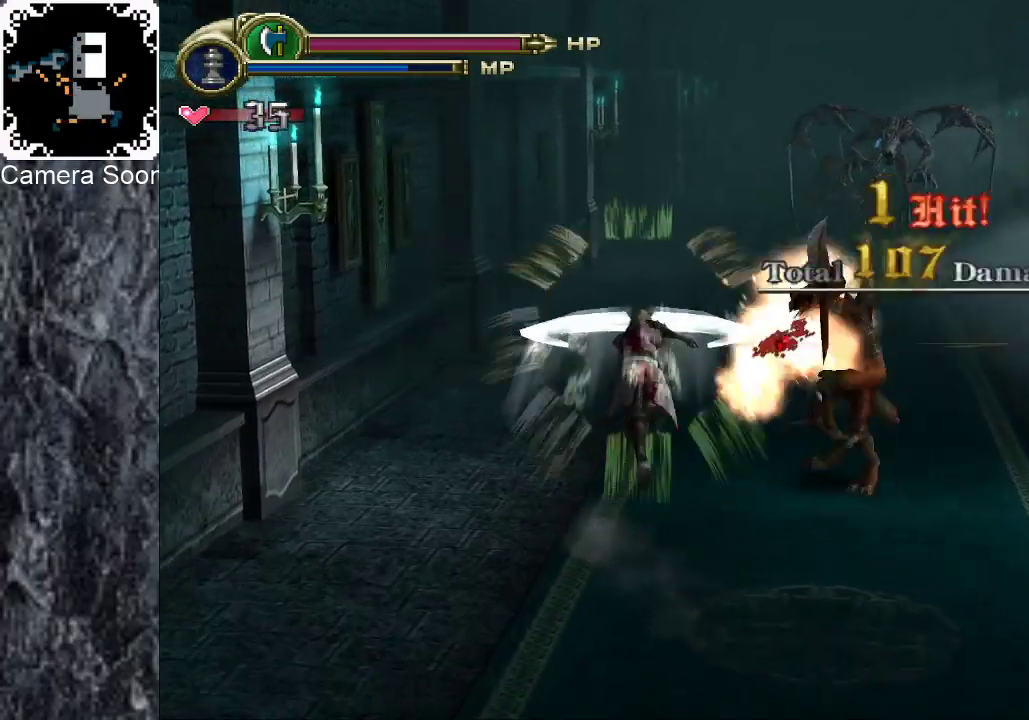
{"buttons": ["B"], "left_stick": "up", "right_stick": "center", "events": [[80, "B", "up"], [140, "B", "down"], [220, "B", "up"], [300, "B", "down"], [380, "B", "up"], [460, "B", "down"]]}
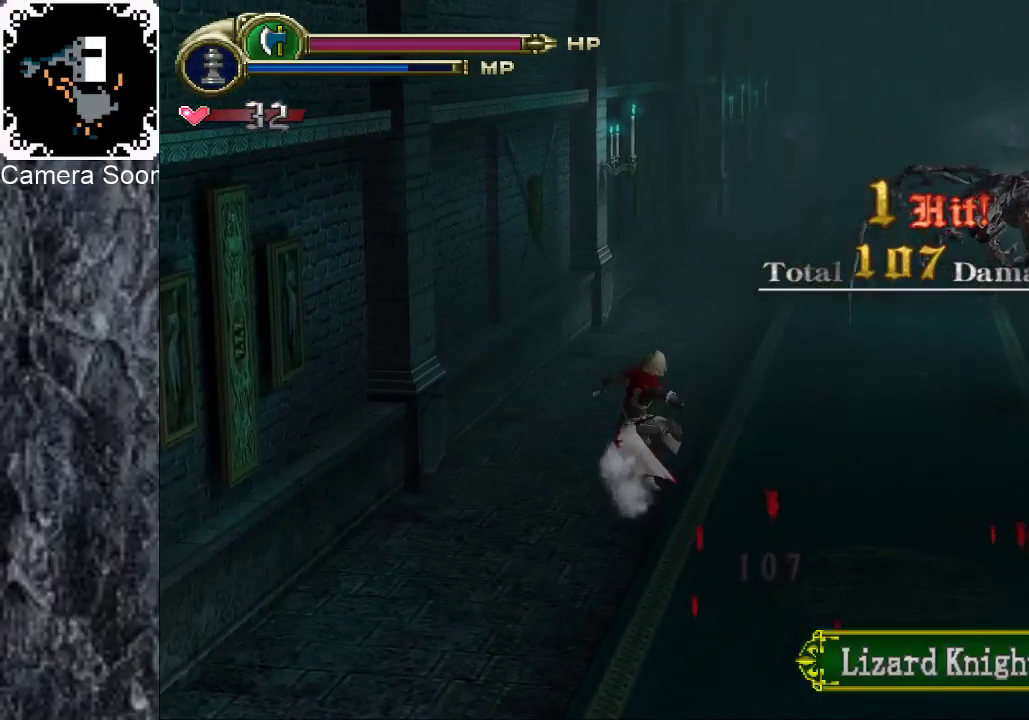
{"buttons": [], "left_stick": "up", "right_stick": "center", "events": [[40, "B", "up"], [100, "B", "down"], [180, "B", "up"], [260, "B", "down"], [340, "B", "up"], [420, "B", "down"], [500, "B", "up"]]}
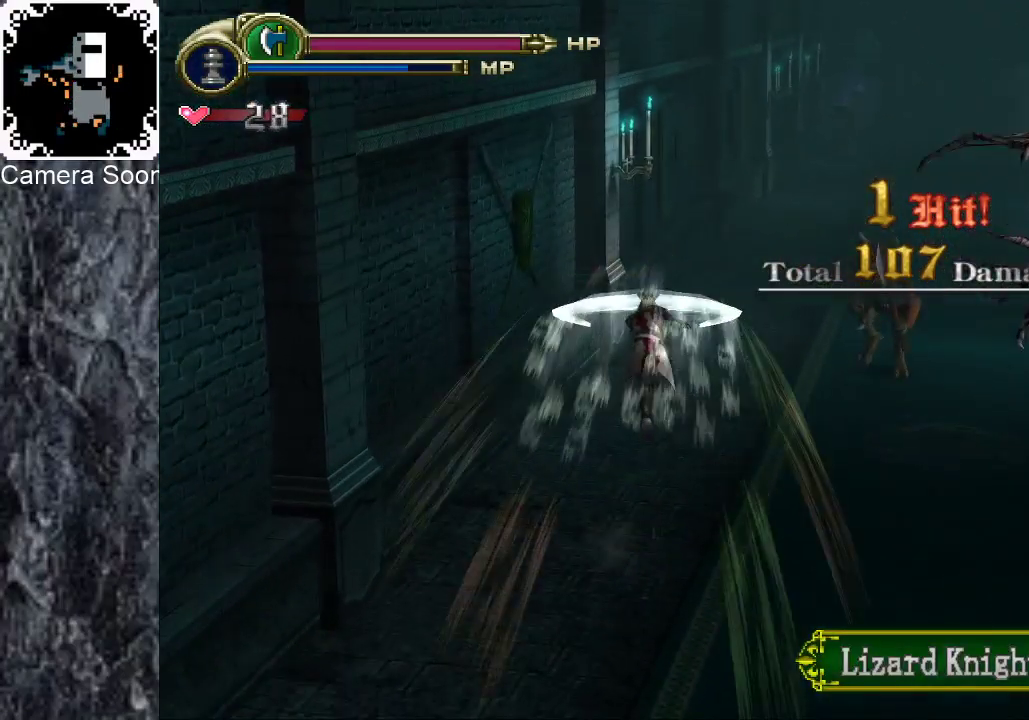
{"buttons": [], "left_stick": "up-right", "right_stick": "center", "events": [[100, "B", "down"], [160, "B", "up"], [240, "B", "down"], [240, "left_stick", "up-right"], [340, "B", "up"], [400, "B", "down"], [480, "B", "up"]]}
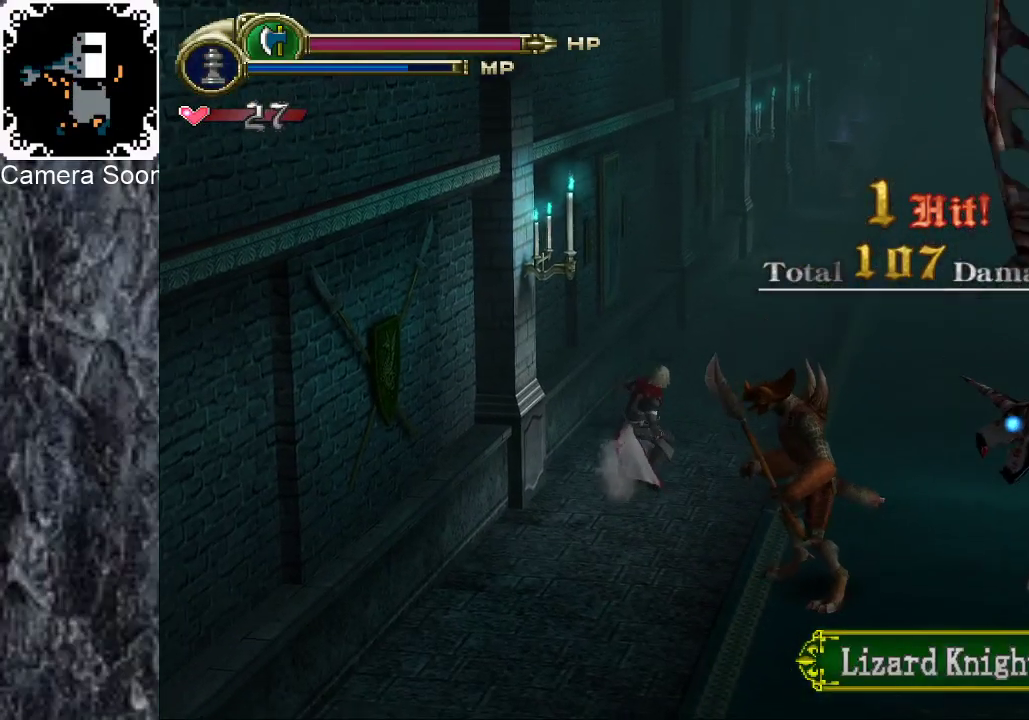
{"buttons": [], "left_stick": "up-right", "right_stick": "center", "events": [[60, "B", "down"], [140, "B", "up"], [220, "B", "down"], [280, "B", "up"], [380, "B", "down"], [440, "B", "up"]]}
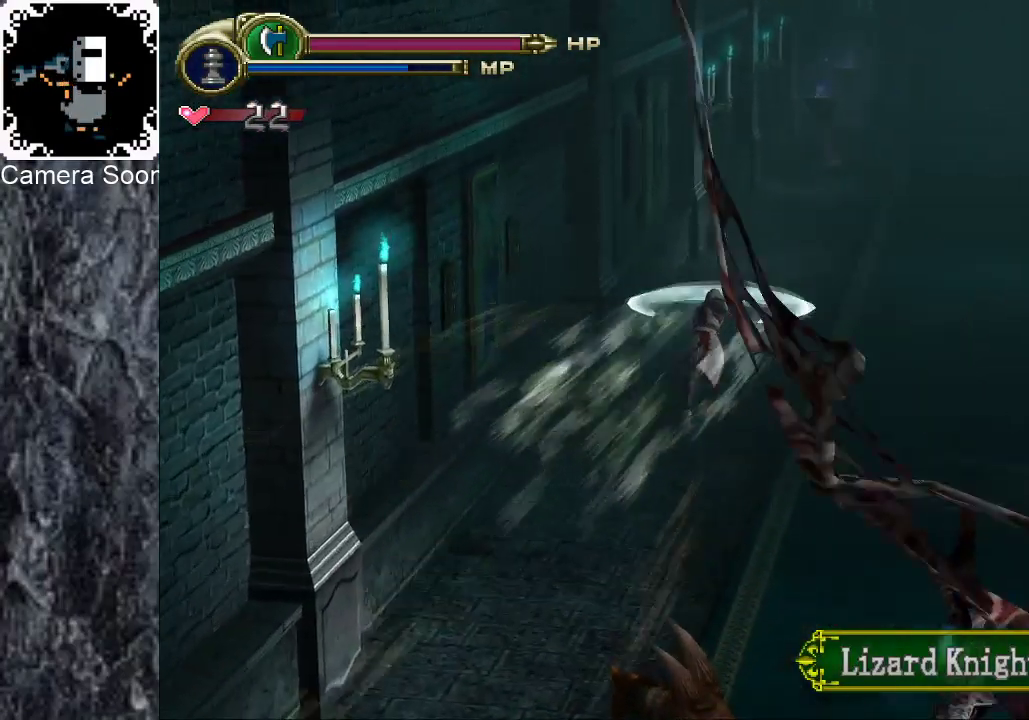
{"buttons": ["B"], "left_stick": "up-right", "right_stick": "center", "events": [[40, "B", "down"], [100, "B", "up"], [200, "B", "down"], [260, "B", "up"], [340, "B", "down"], [400, "B", "up"], [500, "B", "down"]]}
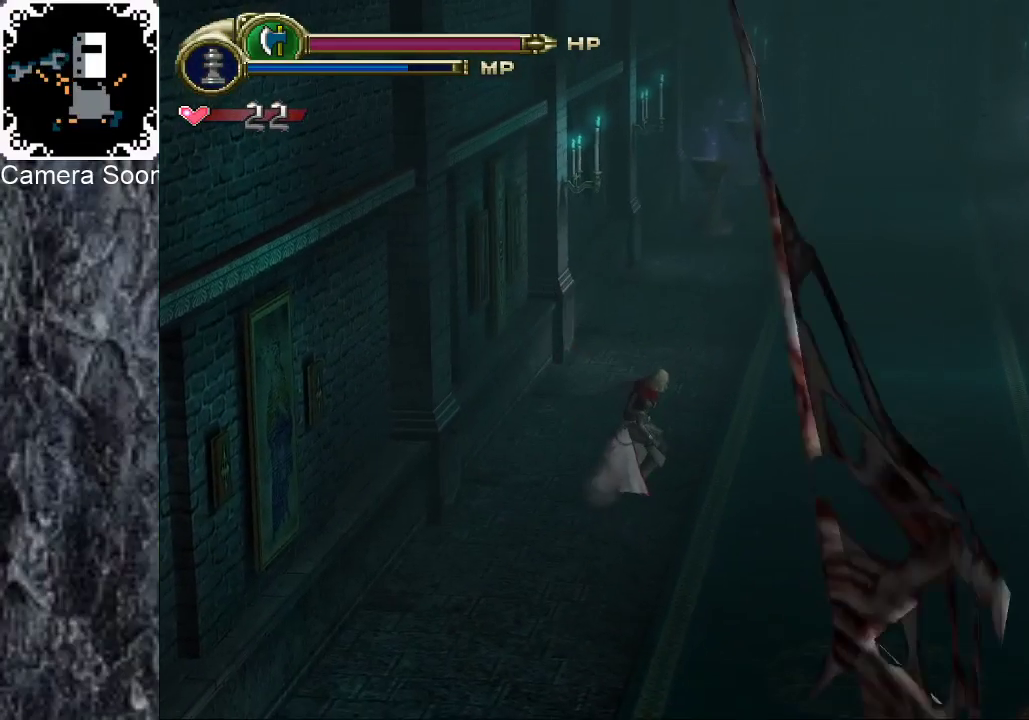
{"buttons": ["B"], "left_stick": "up-right", "right_stick": "center", "events": [[60, "B", "up"], [140, "B", "down"], [220, "B", "up"], [300, "B", "down"], [360, "B", "up"], [460, "B", "down"]]}
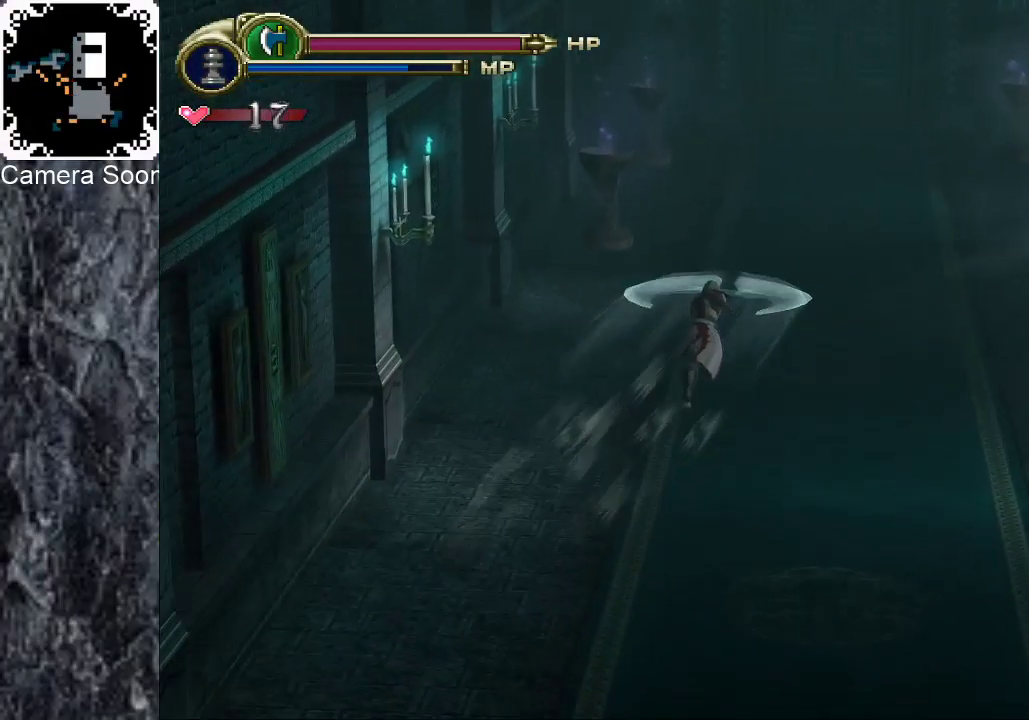
{"buttons": [], "left_stick": "up", "right_stick": "center", "events": [[20, "B", "up"], [100, "B", "down"], [180, "B", "up"], [260, "B", "down"], [340, "B", "up"], [420, "B", "down"], [420, "left_stick", "up"], [500, "B", "up"]]}
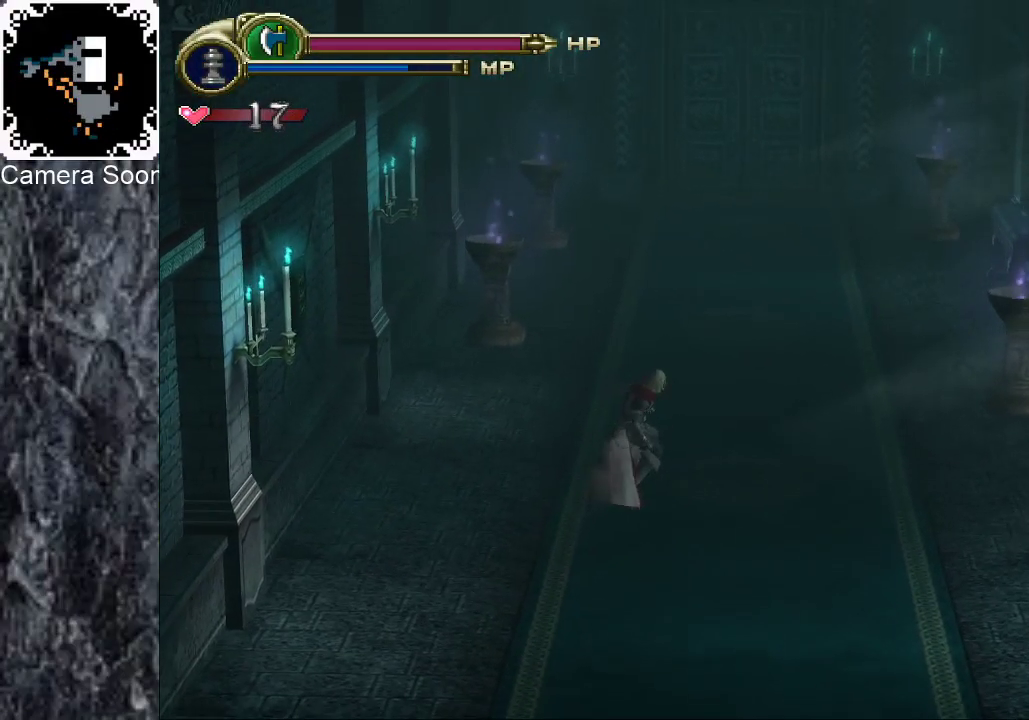
{"buttons": [], "left_stick": "up", "right_stick": "center", "events": [[60, "B", "down"], [160, "B", "up"], [240, "B", "down"], [320, "B", "up"], [400, "B", "down"], [480, "B", "up"]]}
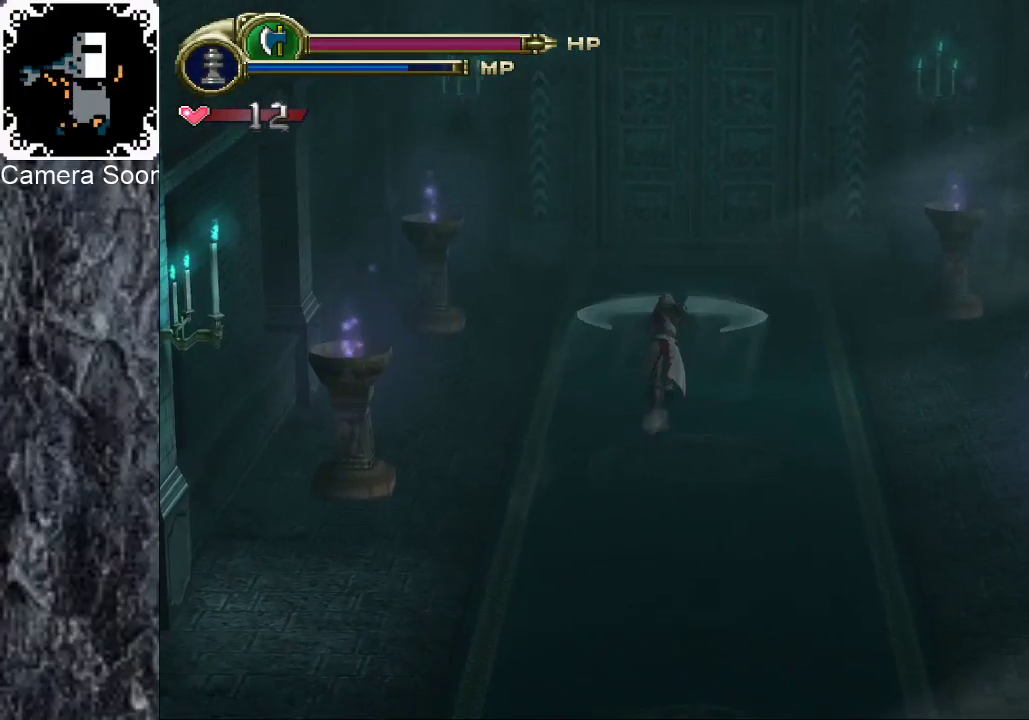
{"buttons": [], "left_stick": "up", "right_stick": "center", "events": [[40, "B", "down"], [120, "B", "up"], [200, "B", "down"], [300, "B", "up"], [360, "B", "down"], [460, "B", "up"]]}
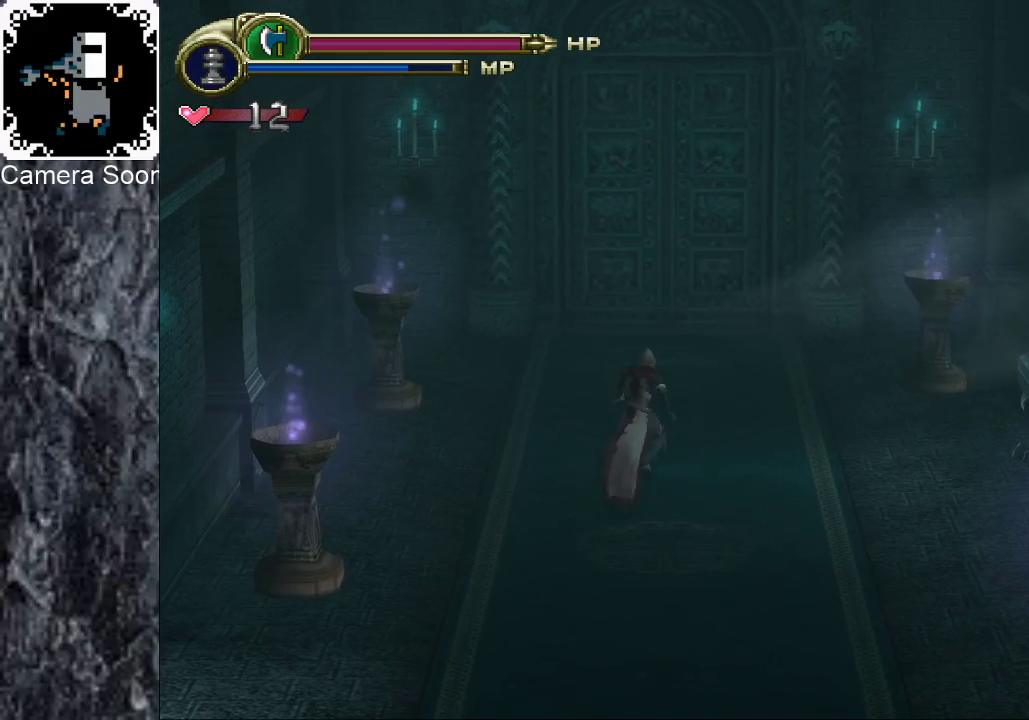
{"buttons": ["X"], "left_stick": "up", "right_stick": "center", "events": [[40, "B", "down"], [100, "B", "up"], [180, "B", "down"], [300, "B", "up"], [480, "X", "down"]]}
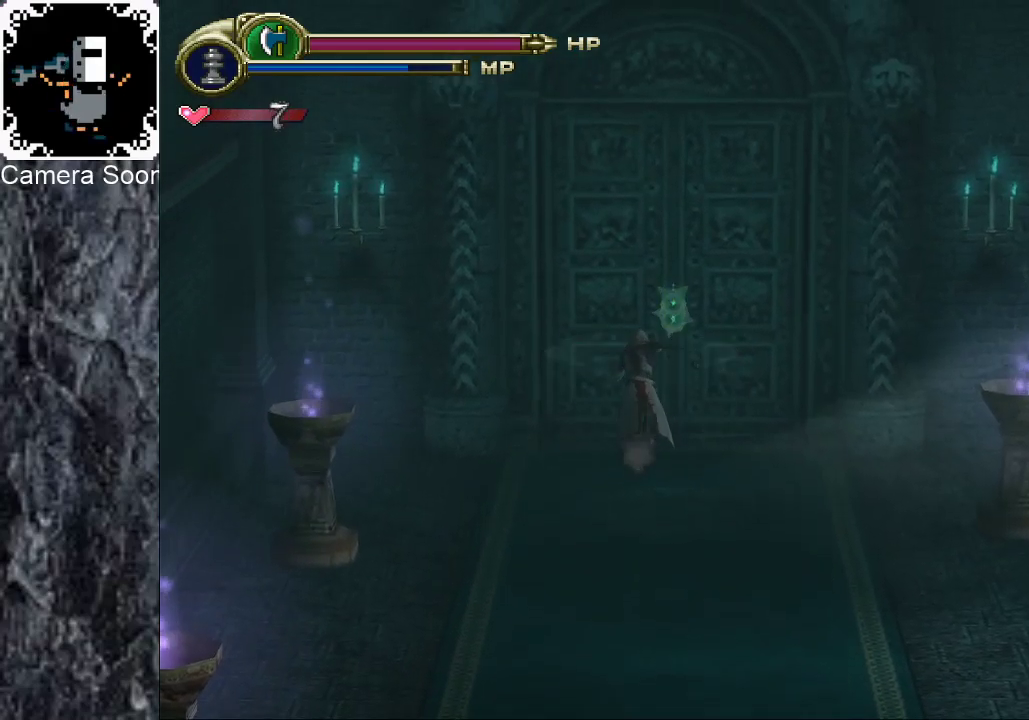
{"buttons": [], "left_stick": "center", "right_stick": "center", "events": [[100, "X", "up"], [300, "left_stick", "center"]]}
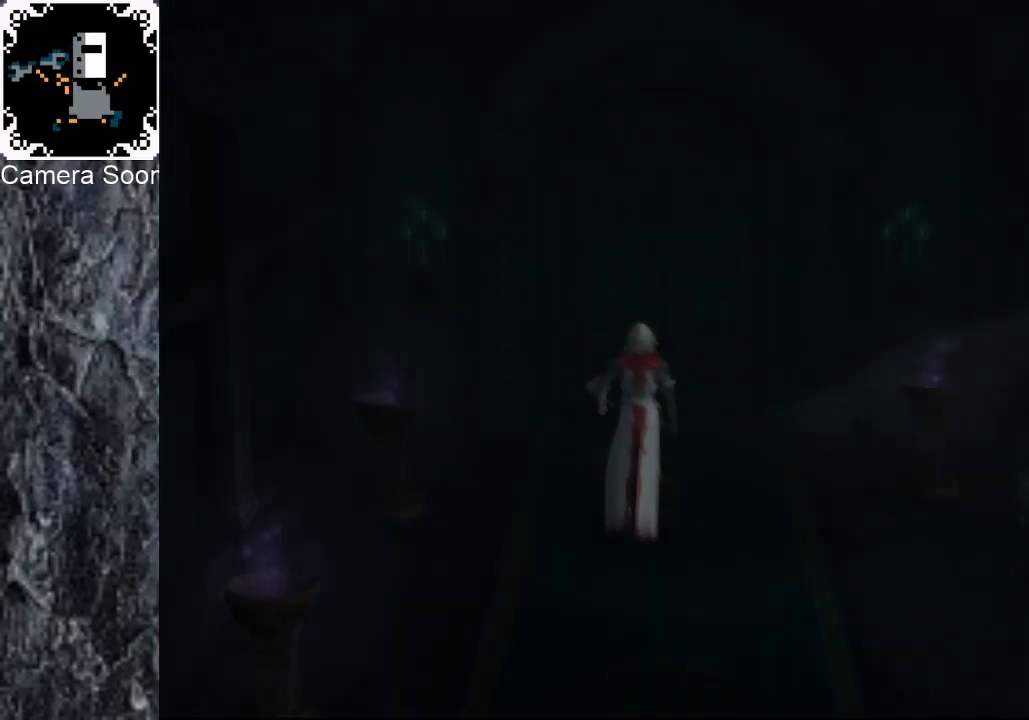
{"buttons": [], "left_stick": "center", "right_stick": "center", "events": []}
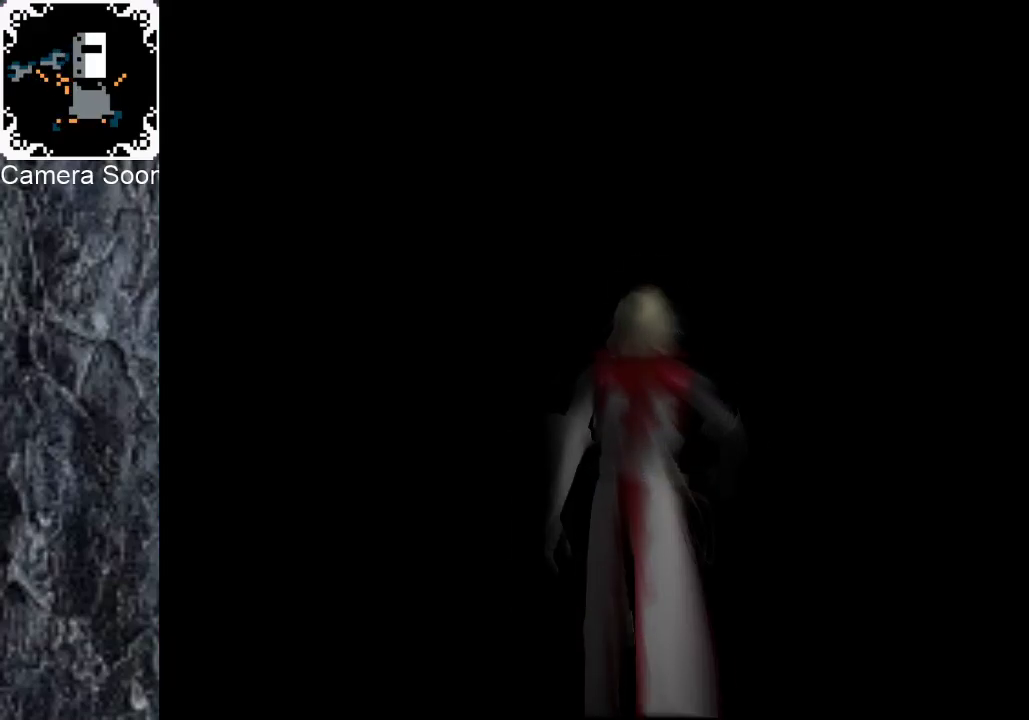
{"buttons": [], "left_stick": "down-left", "right_stick": "center", "events": [[220, "left_stick", "left"], [340, "left_stick", "down-left"]]}
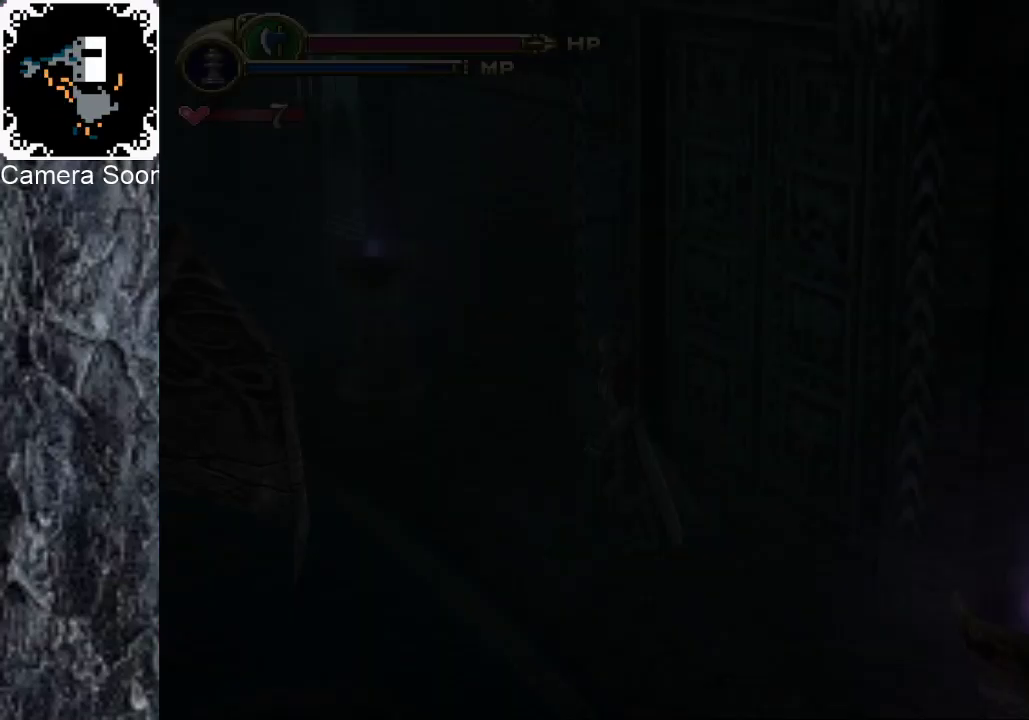
{"buttons": [], "left_stick": "down-left", "right_stick": "up", "events": [[140, "right_stick", "up"], [280, "right_stick", "center"], [480, "right_stick", "up"]]}
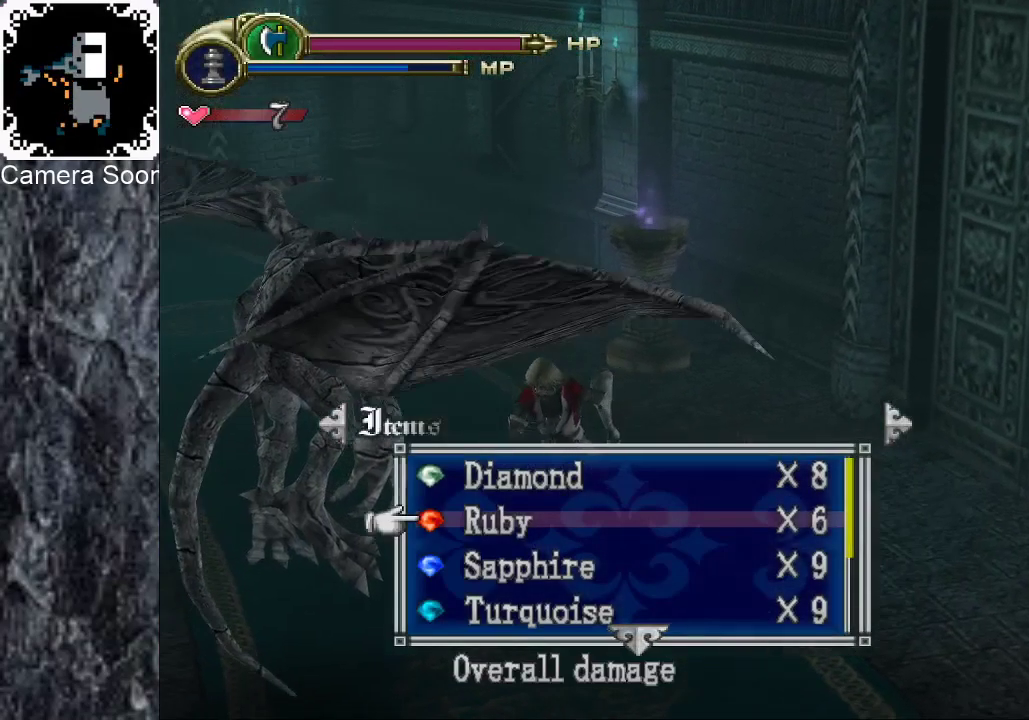
{"buttons": [], "left_stick": "down-right", "right_stick": "center", "events": [[60, "left_stick", "down"], [120, "right_stick", "center"], [340, "left_stick", "down-right"], [360, "A", "down"], [480, "A", "up"]]}
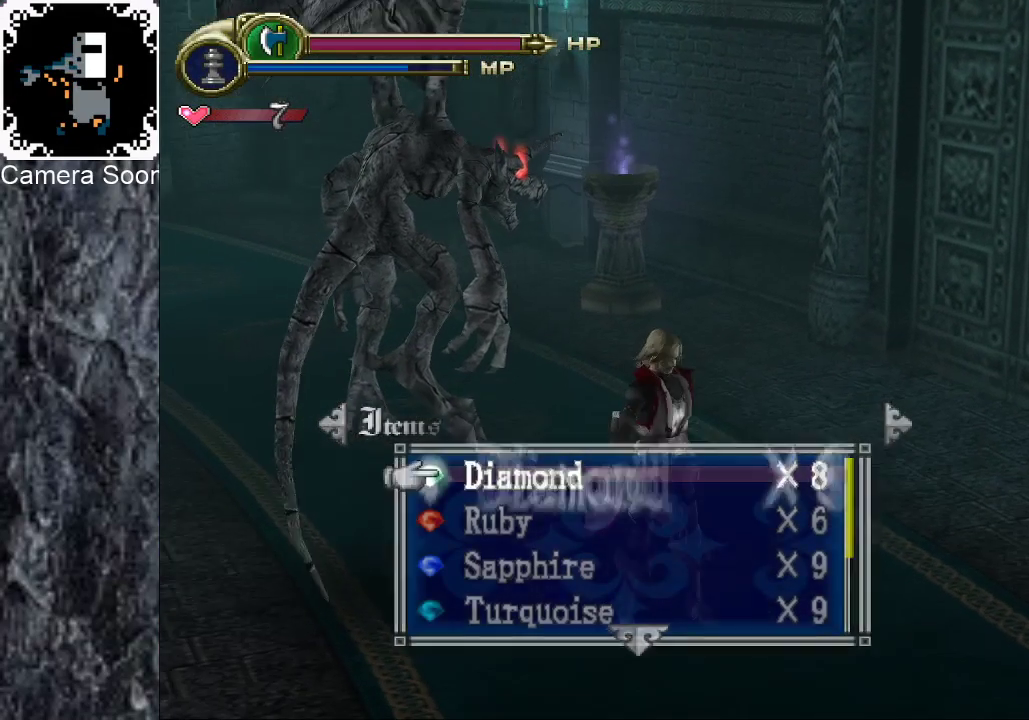
{"buttons": ["B"], "left_stick": "down-right", "right_stick": "center", "events": [[440, "B", "down"]]}
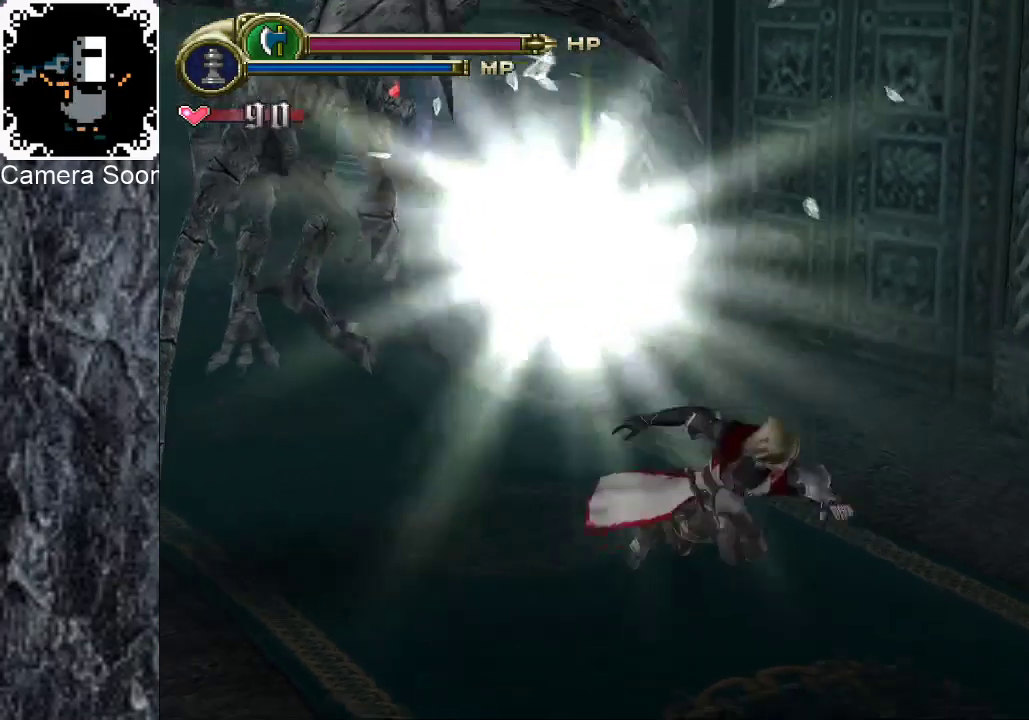
{"buttons": ["X"], "left_stick": "right", "right_stick": "center", "events": [[260, "B", "up"], [360, "left_stick", "right"], [440, "X", "down"]]}
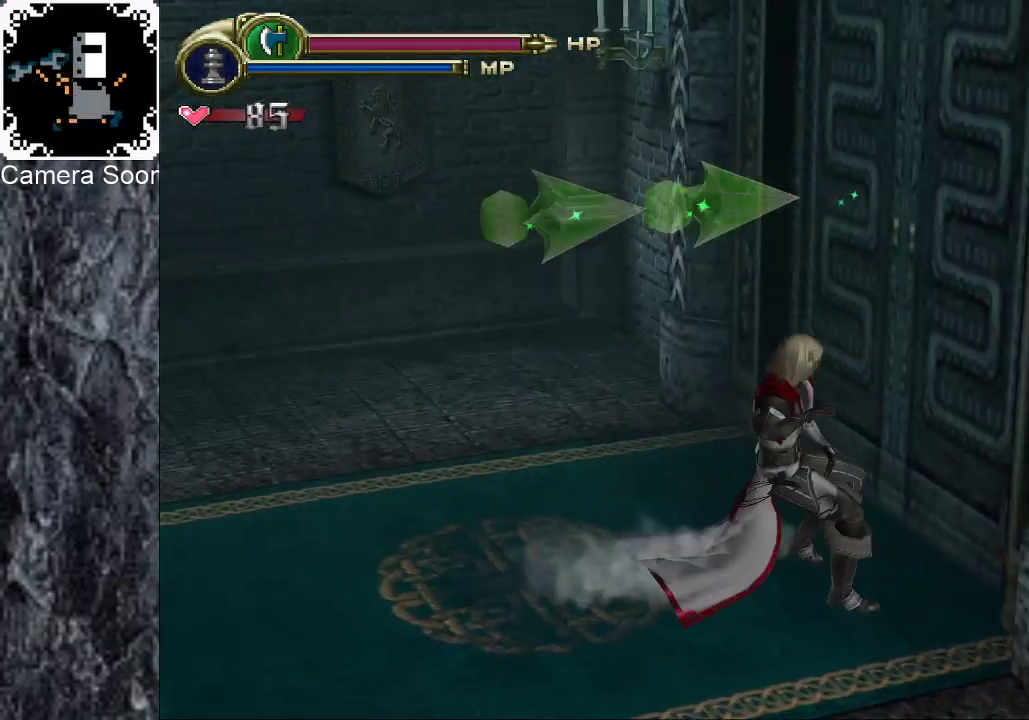
{"buttons": [], "left_stick": "center", "right_stick": "center", "events": [[140, "X", "up"], [220, "left_stick", "up-right"], [500, "left_stick", "center"]]}
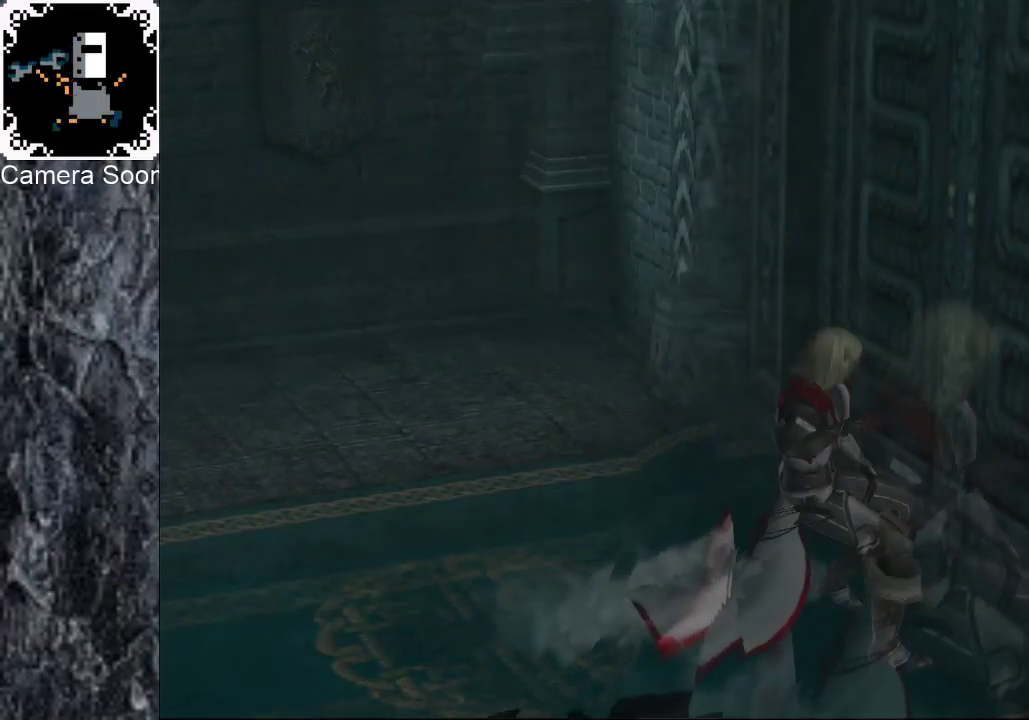
{"buttons": [], "left_stick": "center", "right_stick": "center", "events": []}
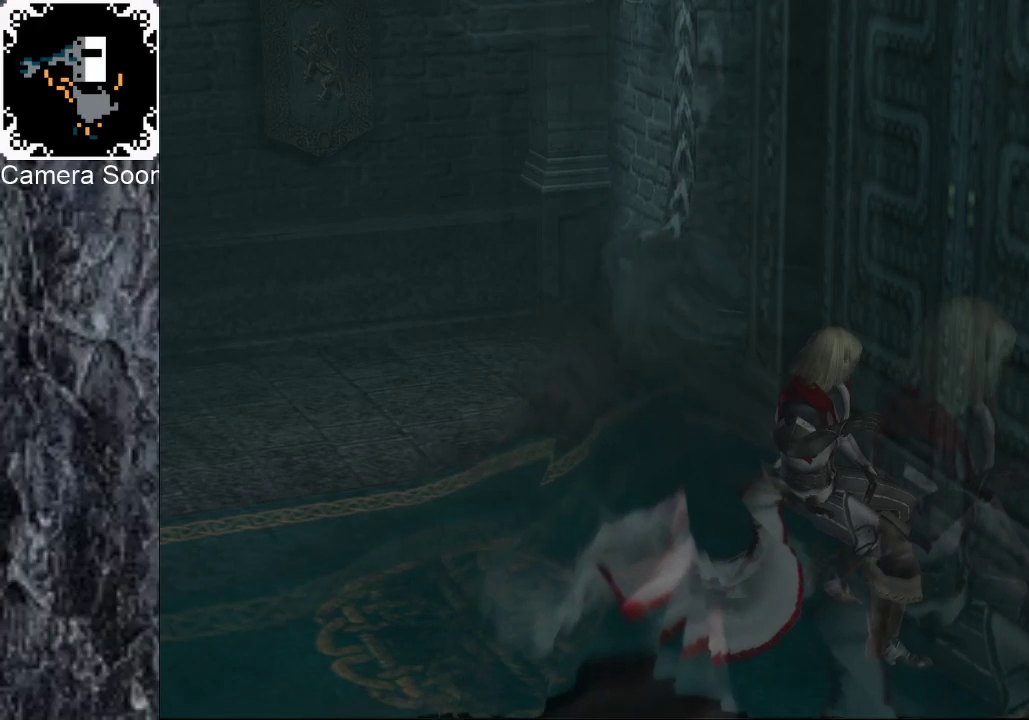
{"buttons": [], "left_stick": "down-right", "right_stick": "center", "events": [[400, "left_stick", "down"], [460, "left_stick", "down-right"]]}
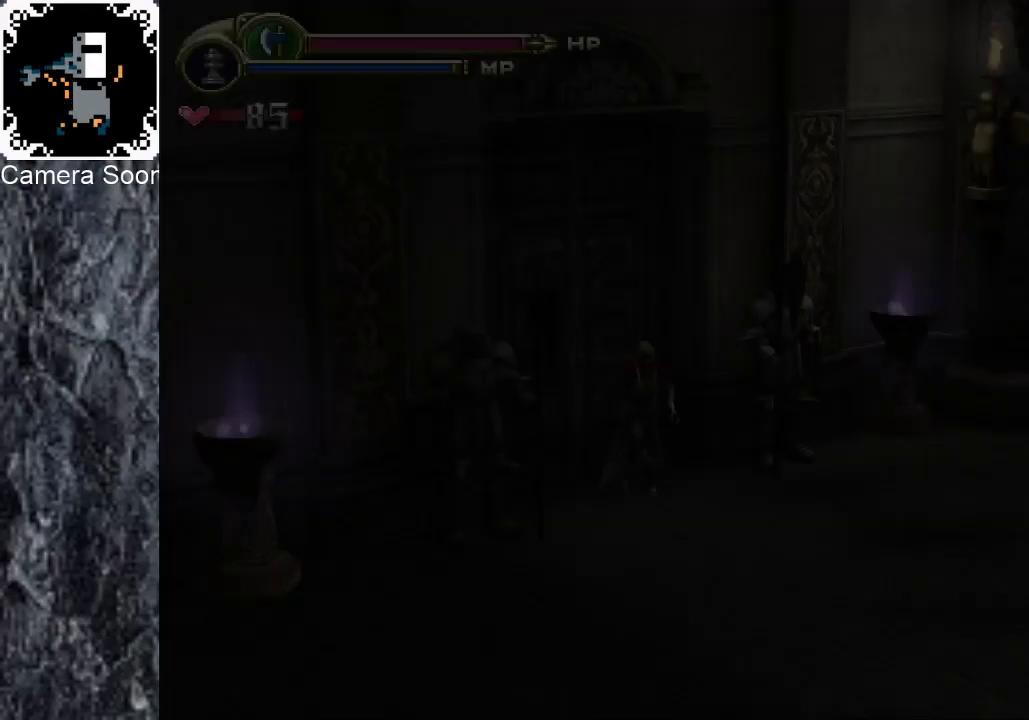
{"buttons": [], "left_stick": "down-right", "right_stick": "center", "events": [[240, "R1", "down"], [280, "B", "down"], [360, "B", "up"], [360, "R1", "up"]]}
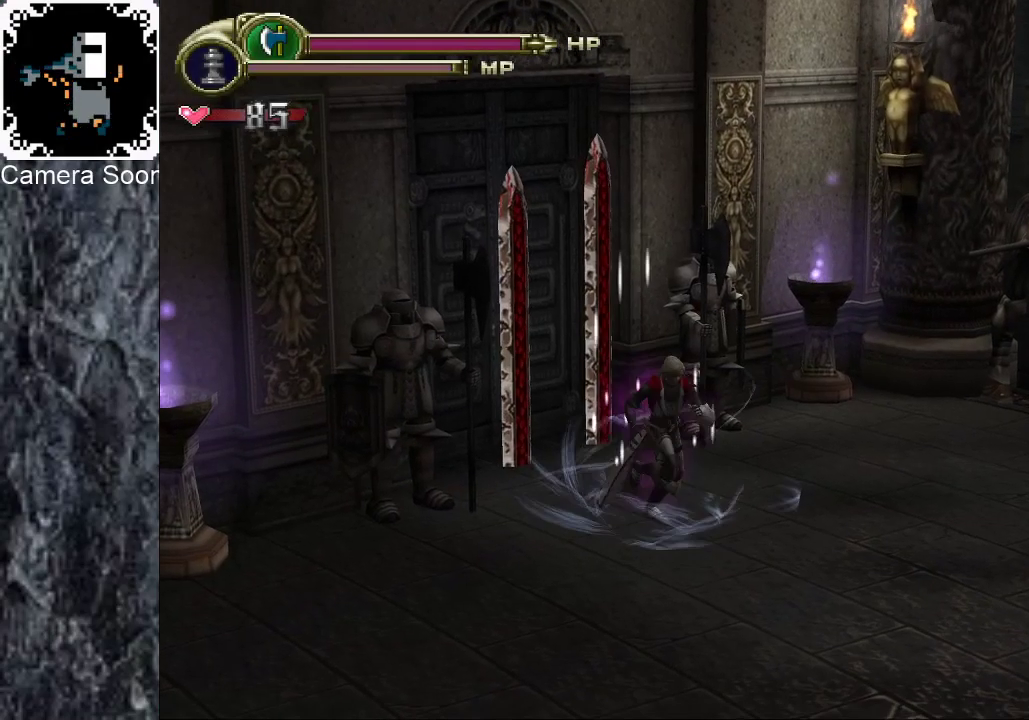
{"buttons": [], "left_stick": "down-right", "right_stick": "center", "events": [[40, "right_stick", "up"], [160, "right_stick", "center"], [400, "right_stick", "down"], [500, "right_stick", "center"]]}
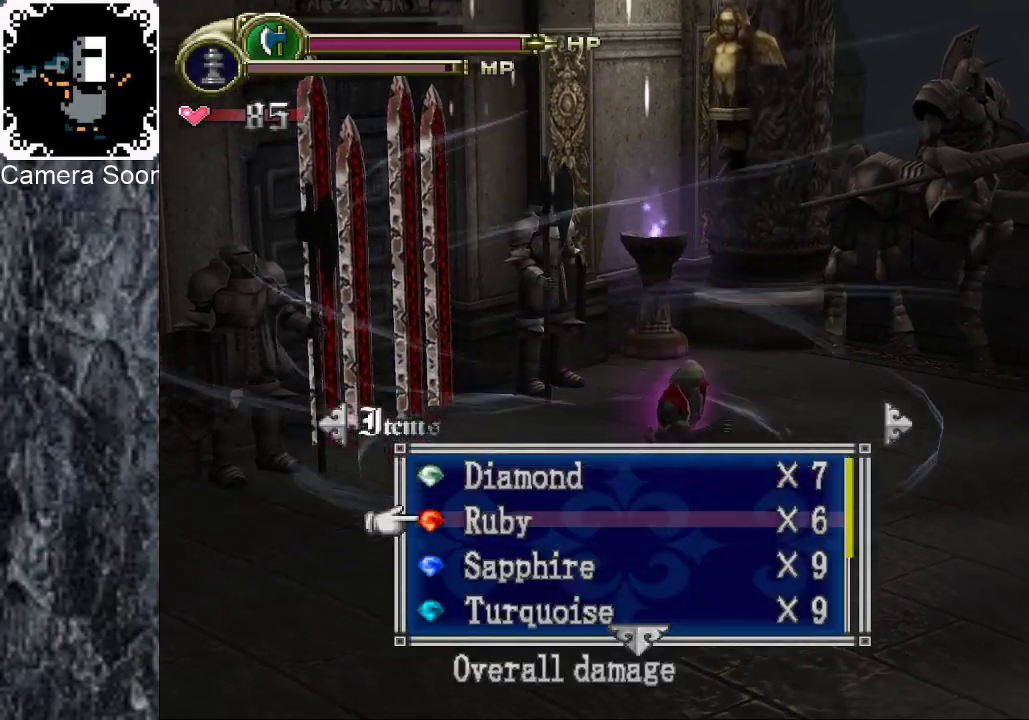
{"buttons": [], "left_stick": "down-right", "right_stick": "center", "events": [[100, "A", "down"], [220, "A", "up"]]}
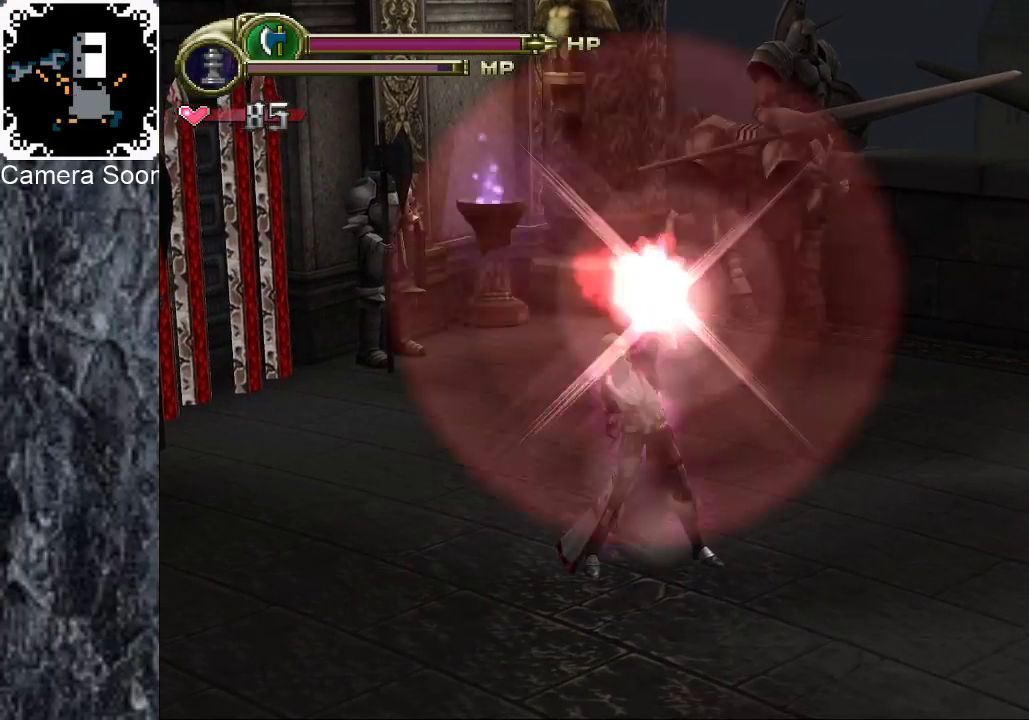
{"buttons": [], "left_stick": "down-right", "right_stick": "center", "events": [[40, "right_stick", "down"], [160, "right_stick", "center"], [280, "A", "down"], [400, "A", "up"]]}
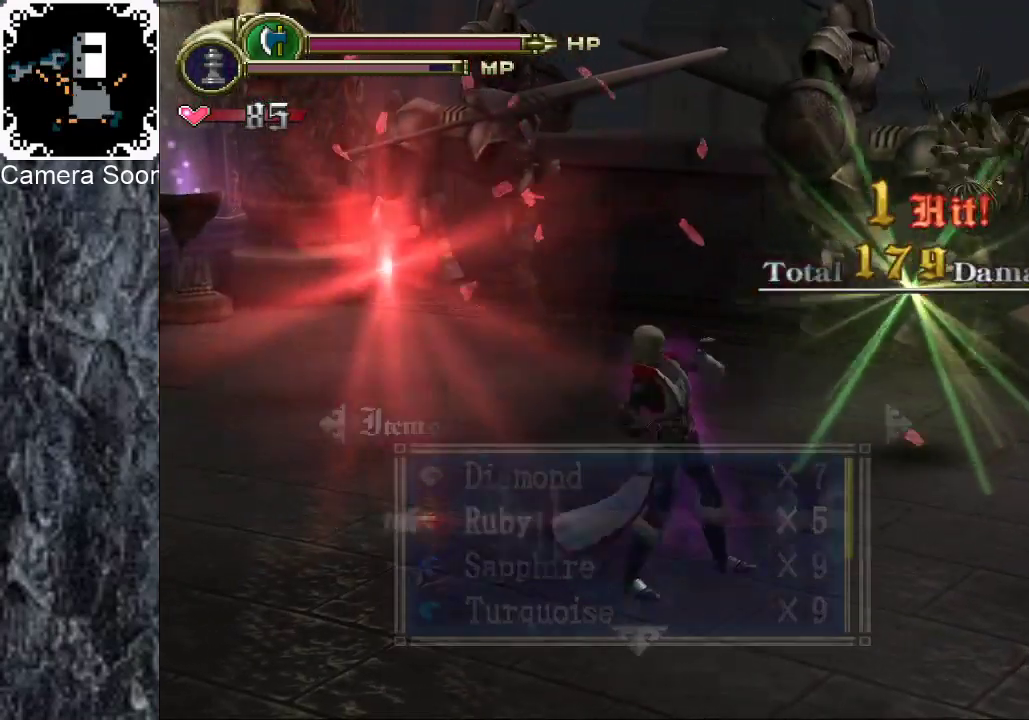
{"buttons": [], "left_stick": "down-right", "right_stick": "center", "events": [[280, "R1", "down"], [300, "B", "down"], [420, "B", "up"], [420, "R1", "up"]]}
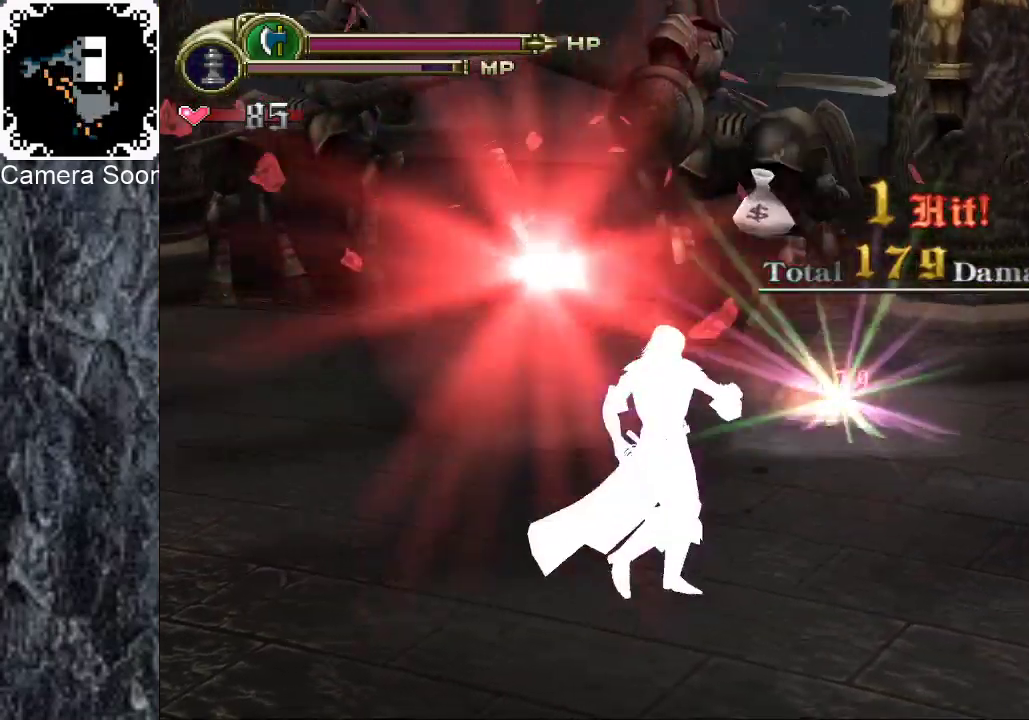
{"buttons": [], "left_stick": "down-right", "right_stick": "center", "events": [[220, "B", "down"], [220, "left_stick", "right"], [360, "B", "up"], [360, "left_stick", "down-right"]]}